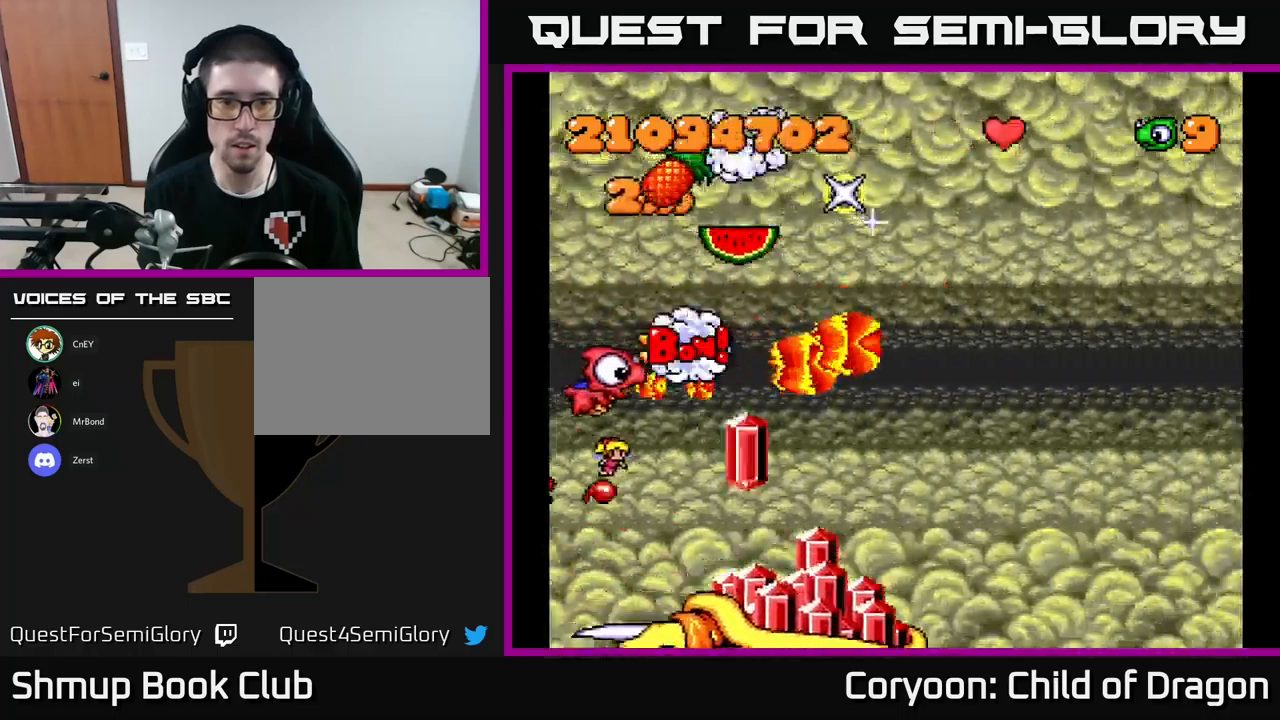
Gameplay with a controller (Xbox layout); each line is a JSON object with the inputs held at the frame after it. "events" lists button and stick changes between this image and that frame as [ms after this image, input, new state], when the widget could be followed in between. Not read: L3 R3 left_stick right_stick.
{"buttons": ["X", "DPAD_DOWN"], "events": [[133, "DPAD_LEFT", "up"], [217, "DPAD_UP", "down"], [283, "DPAD_LEFT", "down"], [300, "DPAD_LEFT", "up"], [350, "DPAD_RIGHT", "down"], [350, "DPAD_UP", "up"], [417, "DPAD_DOWN", "down"], [450, "DPAD_RIGHT", "up"]]}
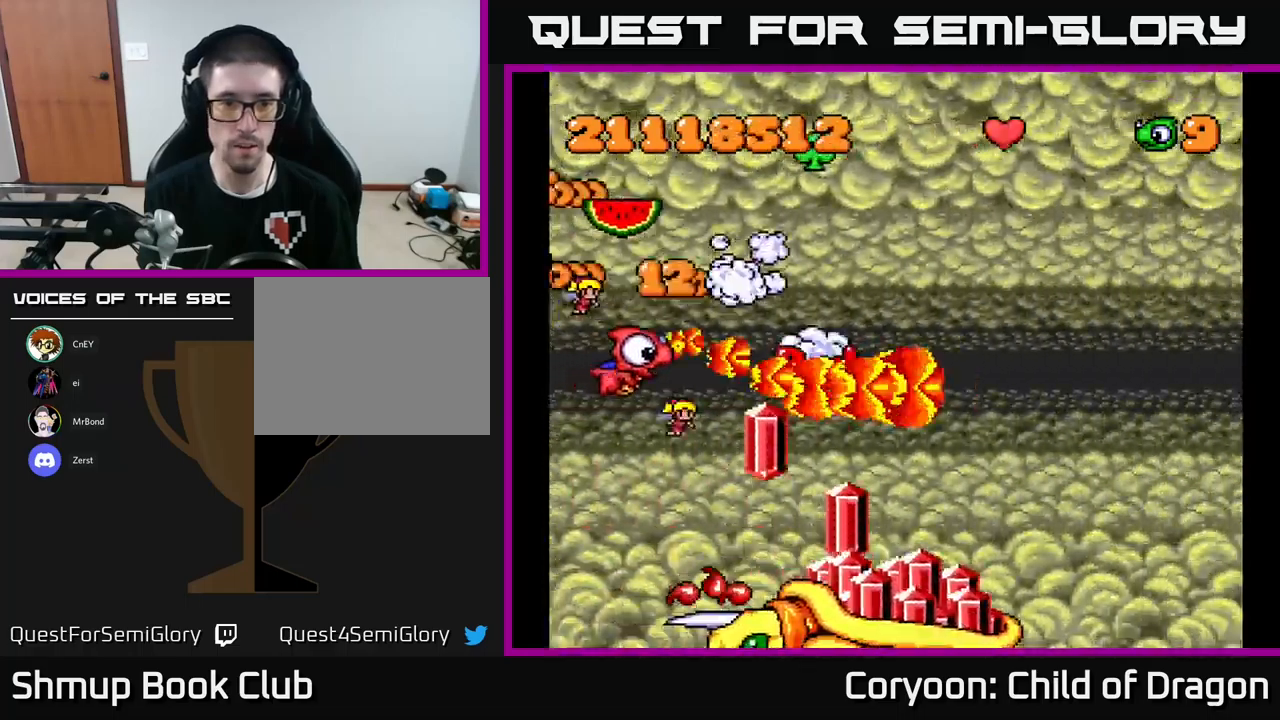
{"buttons": ["X", "DPAD_UP", "DPAD_RIGHT"], "events": [[67, "DPAD_LEFT", "down"], [150, "DPAD_DOWN", "up"], [183, "DPAD_UP", "down"], [300, "DPAD_LEFT", "up"], [450, "DPAD_RIGHT", "down"]]}
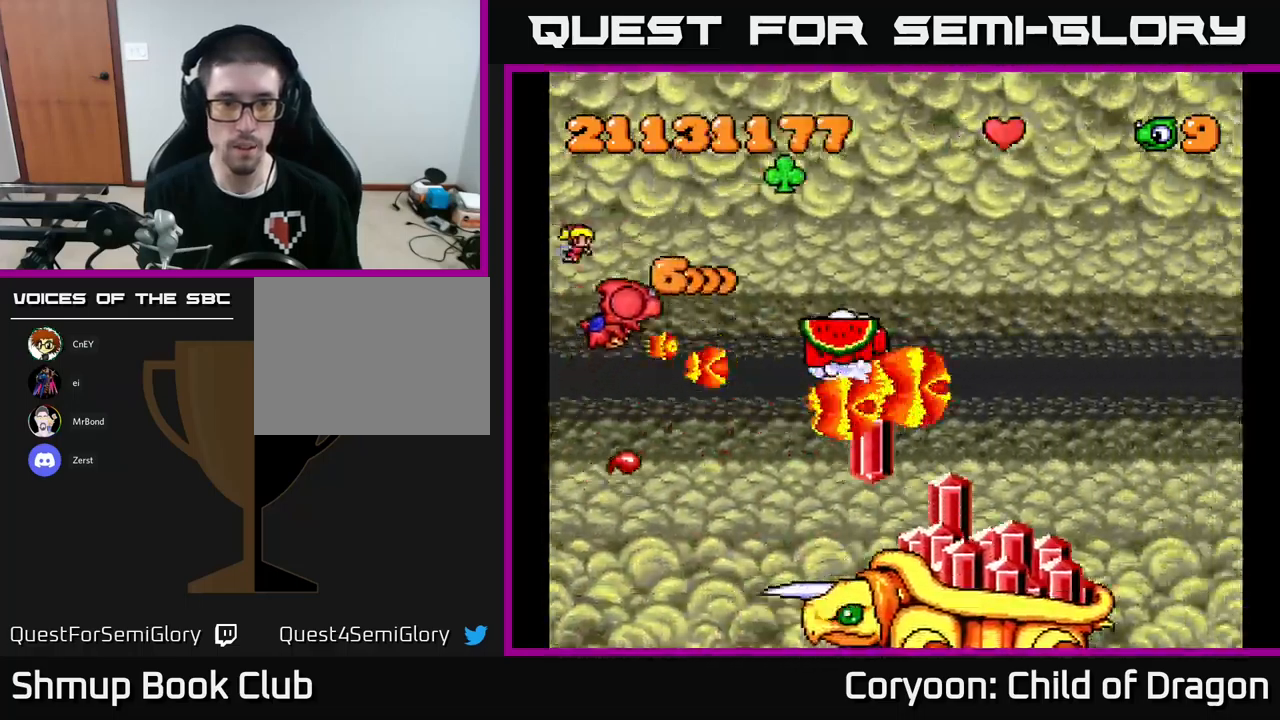
{"buttons": ["X"], "events": [[33, "DPAD_UP", "up"], [117, "DPAD_DOWN", "down"], [133, "DPAD_RIGHT", "up"], [167, "DPAD_LEFT", "down"], [317, "DPAD_LEFT", "up"], [367, "DPAD_RIGHT", "down"], [417, "DPAD_DOWN", "up"], [500, "DPAD_RIGHT", "up"]]}
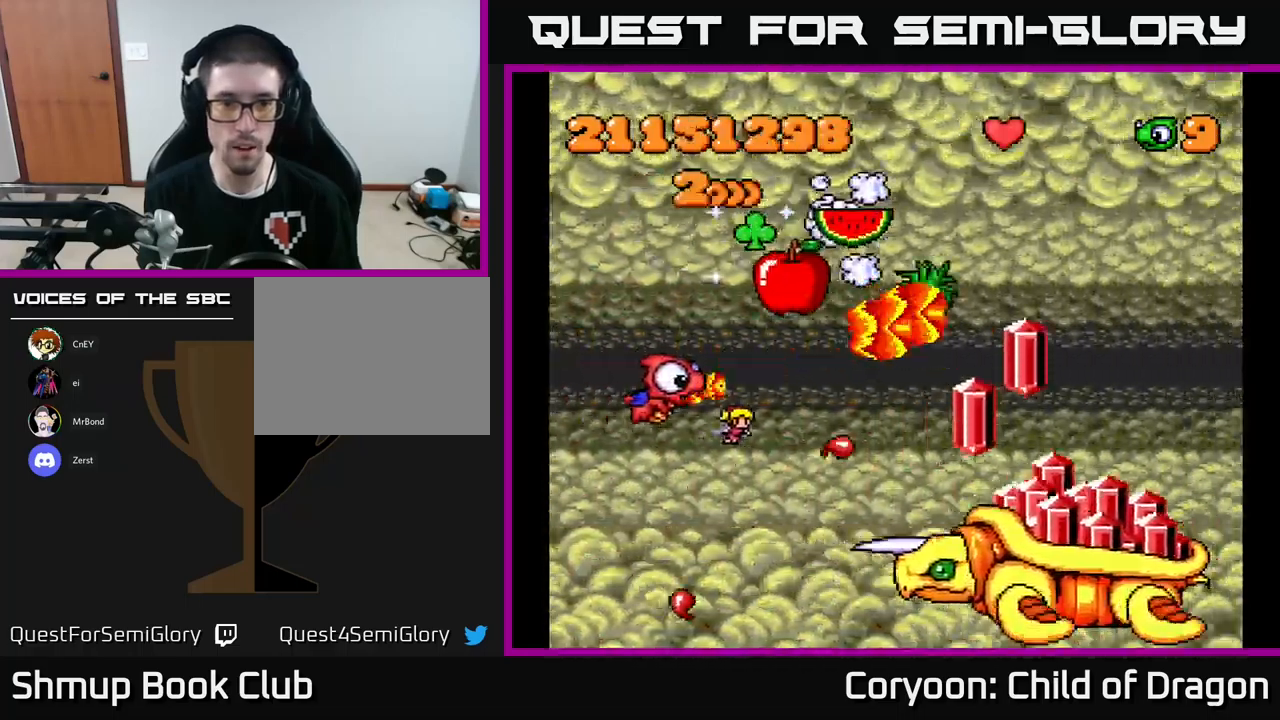
{"buttons": ["X", "DPAD_DOWN", "DPAD_RIGHT"], "events": [[17, "DPAD_UP", "down"], [67, "DPAD_LEFT", "down"], [150, "DPAD_LEFT", "up"], [250, "DPAD_UP", "up"], [300, "DPAD_DOWN", "down"], [350, "DPAD_DOWN", "up"], [350, "DPAD_RIGHT", "down"], [433, "DPAD_DOWN", "down"]]}
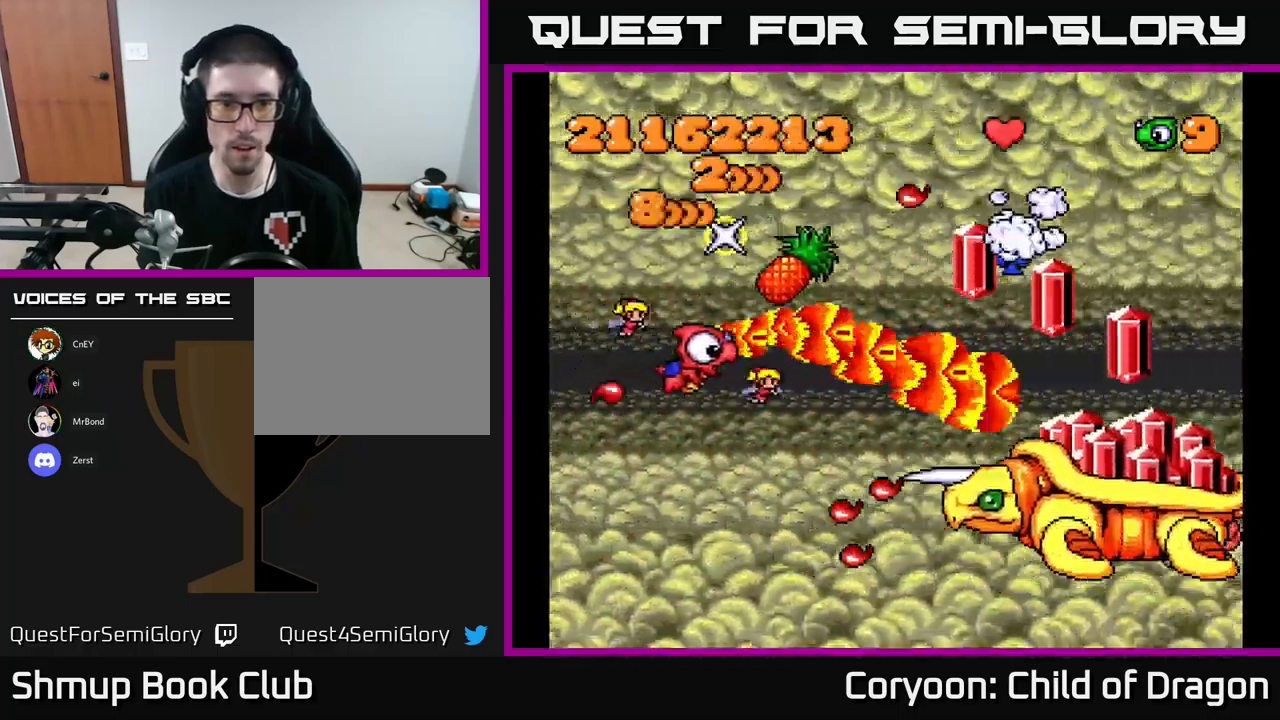
{"buttons": ["X", "DPAD_UP"], "events": [[117, "DPAD_RIGHT", "up"], [167, "DPAD_DOWN", "up"], [183, "DPAD_LEFT", "down"], [267, "DPAD_UP", "down"], [283, "DPAD_LEFT", "up"], [400, "DPAD_UP", "up"], [433, "DPAD_RIGHT", "down"], [467, "DPAD_RIGHT", "up"], [467, "DPAD_UP", "down"]]}
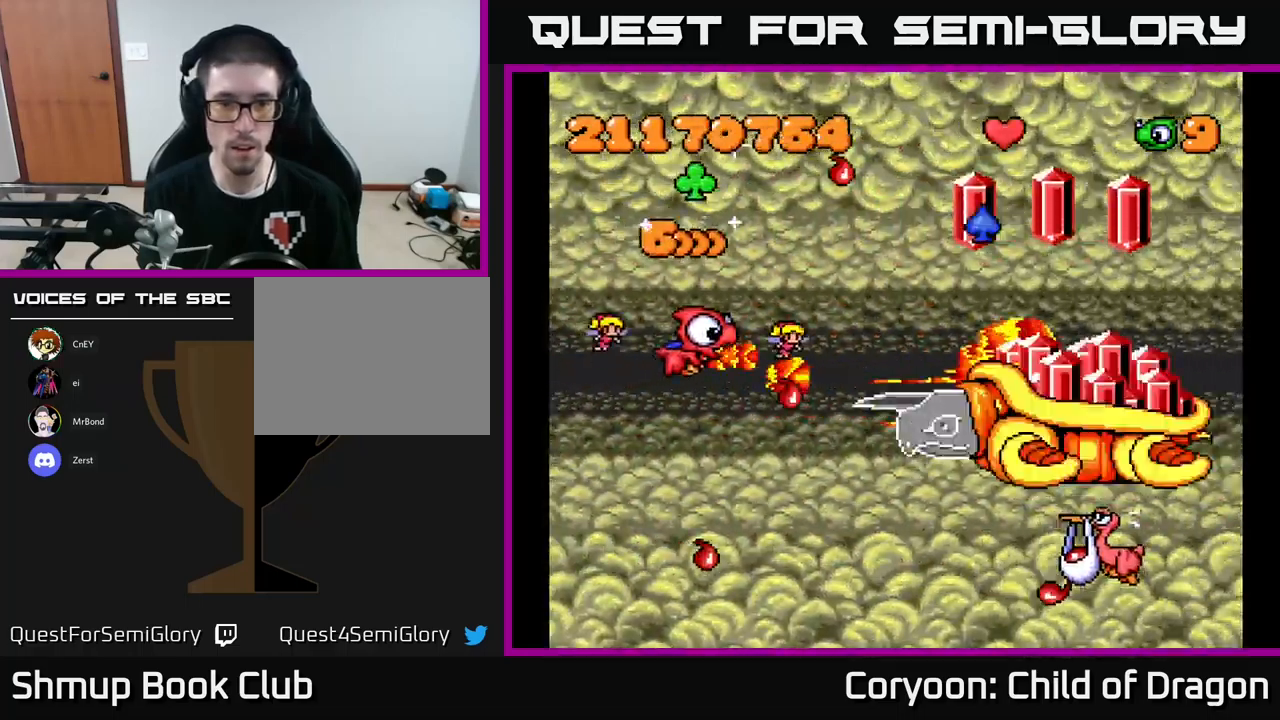
{"buttons": ["X", "DPAD_RIGHT"], "events": [[67, "DPAD_LEFT", "down"], [133, "DPAD_LEFT", "up"], [167, "DPAD_RIGHT", "down"], [167, "DPAD_UP", "up"], [283, "DPAD_UP", "down"], [333, "DPAD_RIGHT", "up"], [483, "DPAD_UP", "up"], [500, "DPAD_RIGHT", "down"]]}
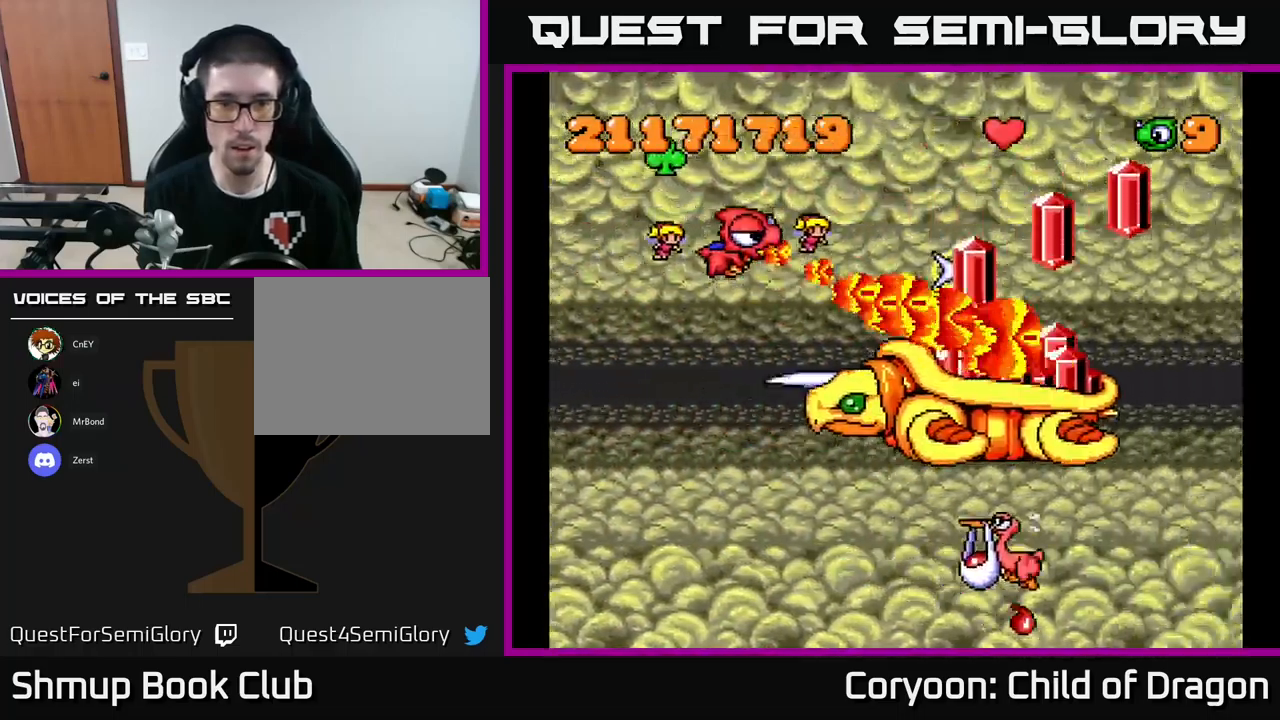
{"buttons": ["X", "DPAD_UP"]}
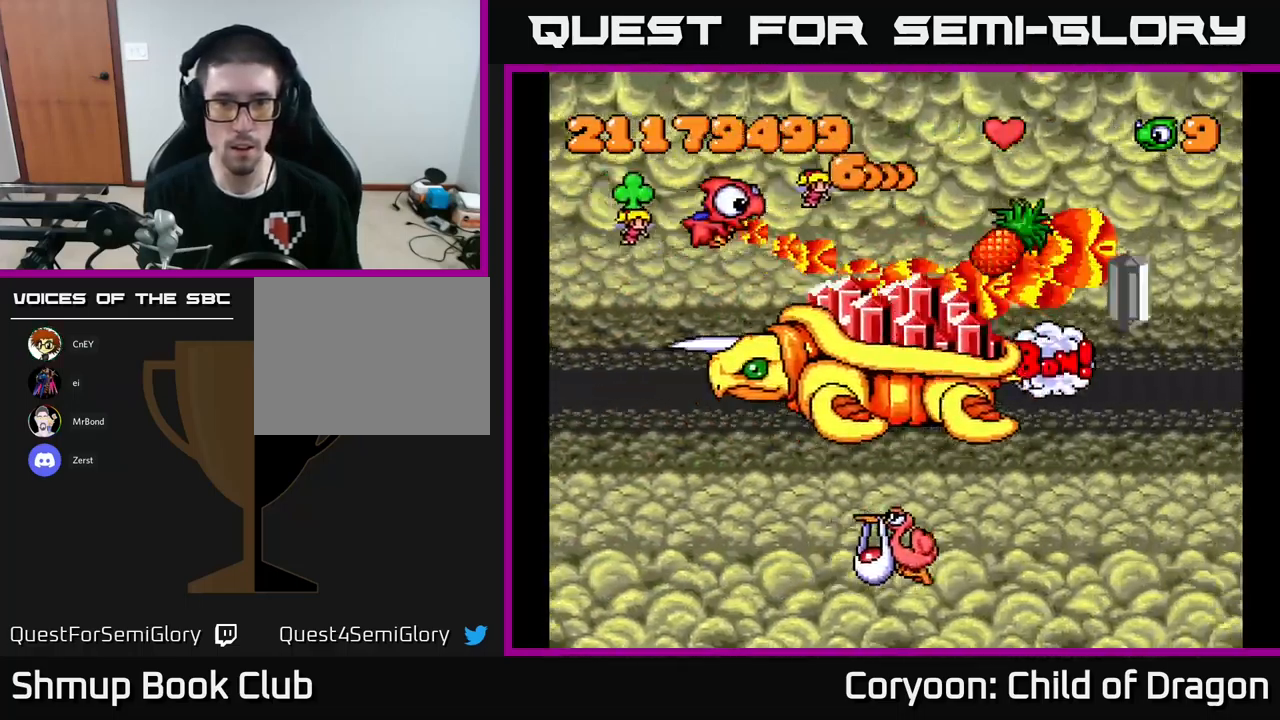
{"buttons": ["X", "DPAD_RIGHT"], "events": [[50, "DPAD_RIGHT", "down"], [50, "DPAD_UP", "up"], [100, "DPAD_UP", "down"], [400, "DPAD_UP", "up"]]}
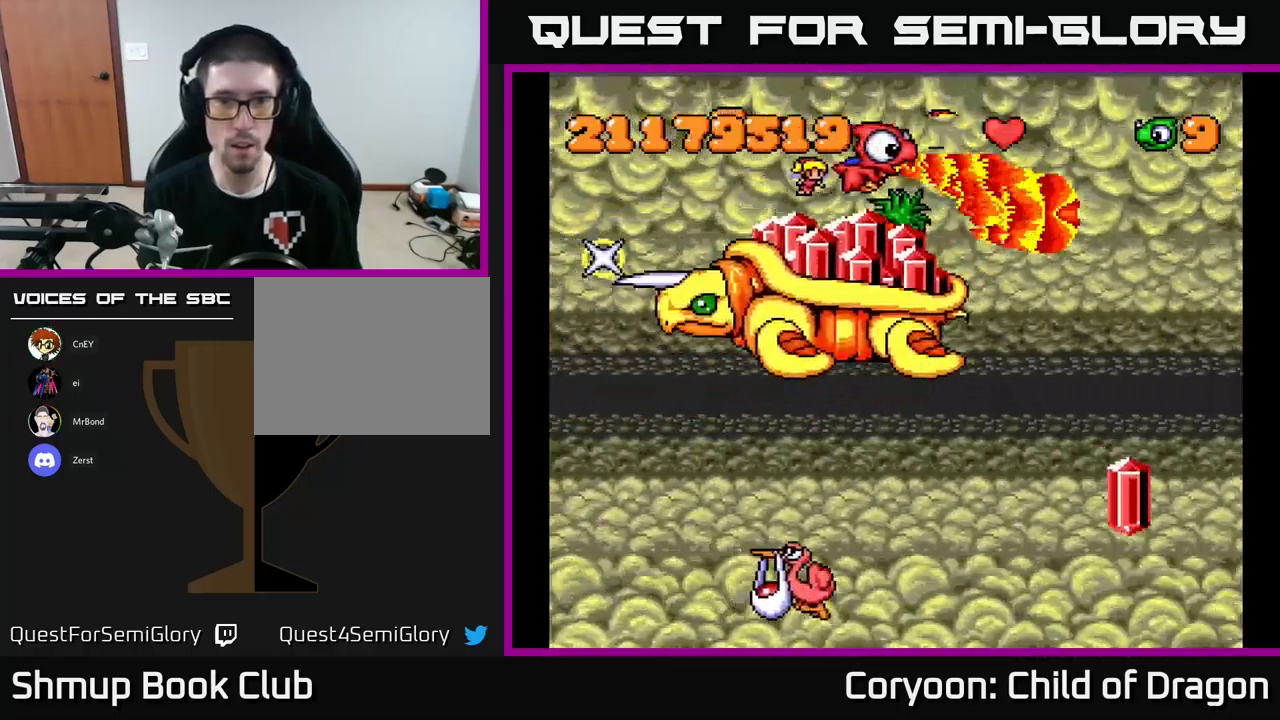
{"buttons": ["X", "DPAD_RIGHT"], "events": []}
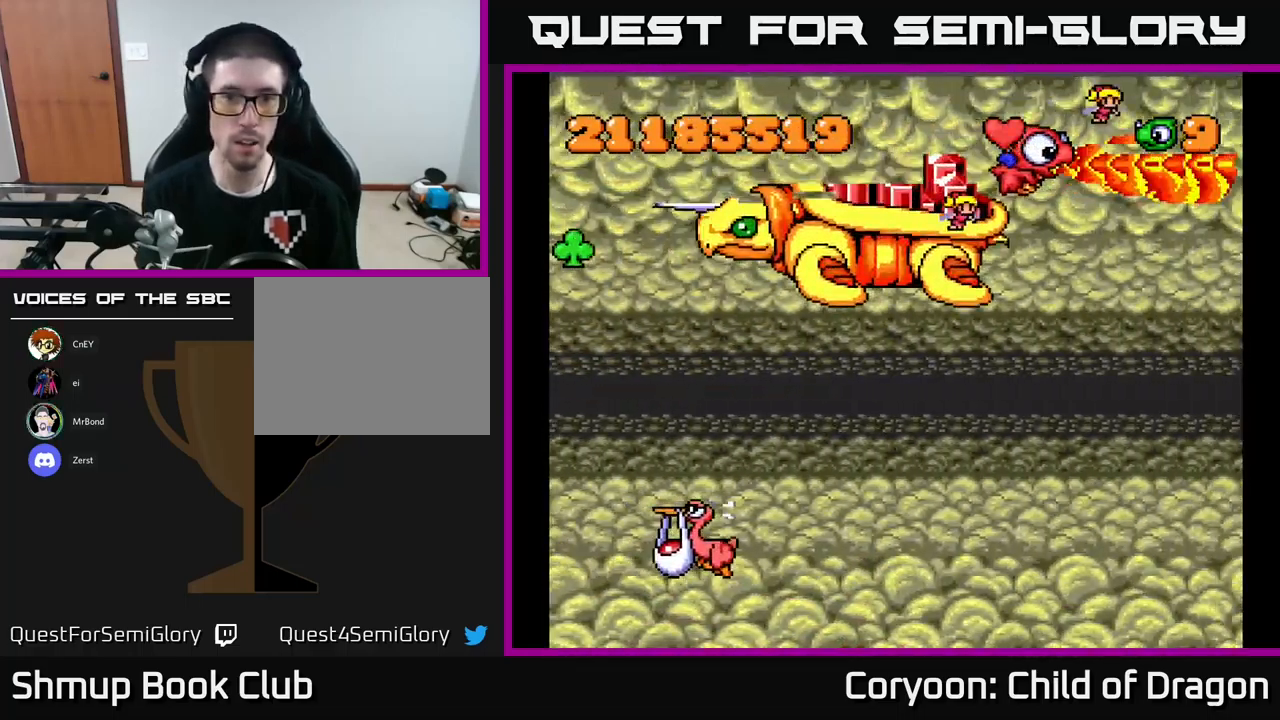
{"buttons": ["X", "DPAD_DOWN", "DPAD_LEFT"], "events": [[17, "DPAD_DOWN", "down"], [283, "DPAD_RIGHT", "up"], [449, "DPAD_LEFT", "down"]]}
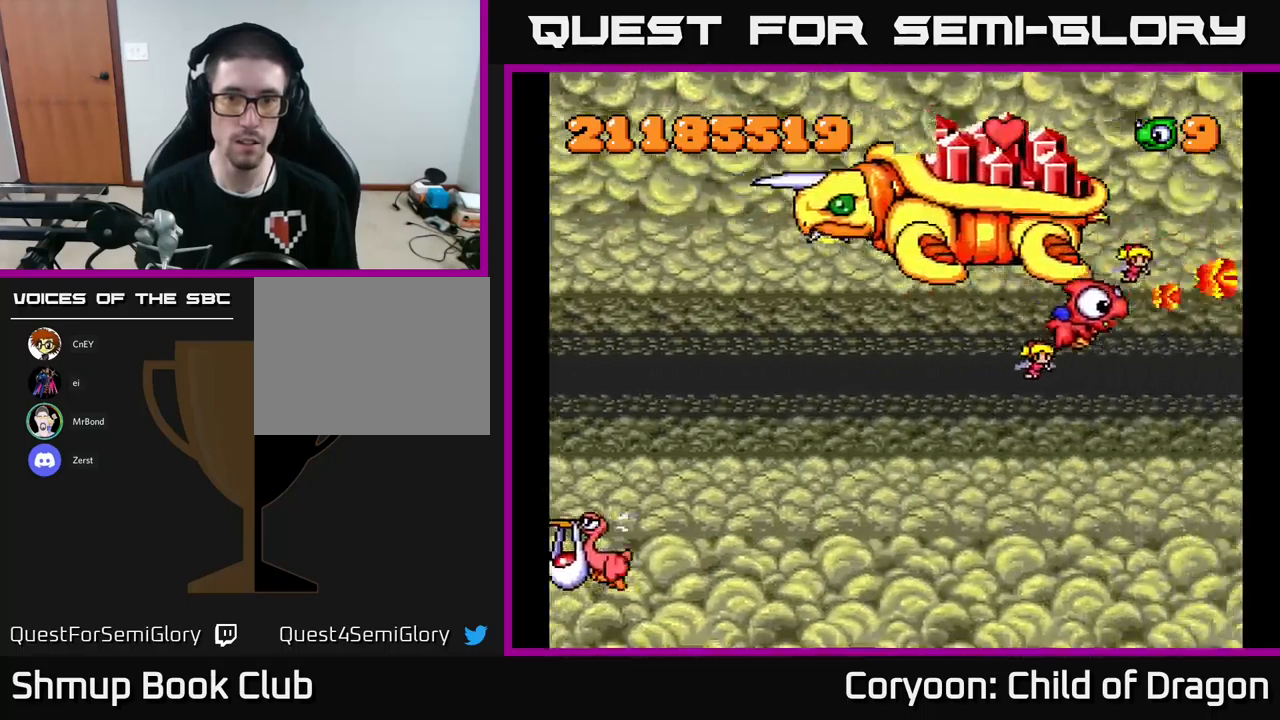
{"buttons": ["X", "DPAD_LEFT"], "events": [[417, "DPAD_DOWN", "up"]]}
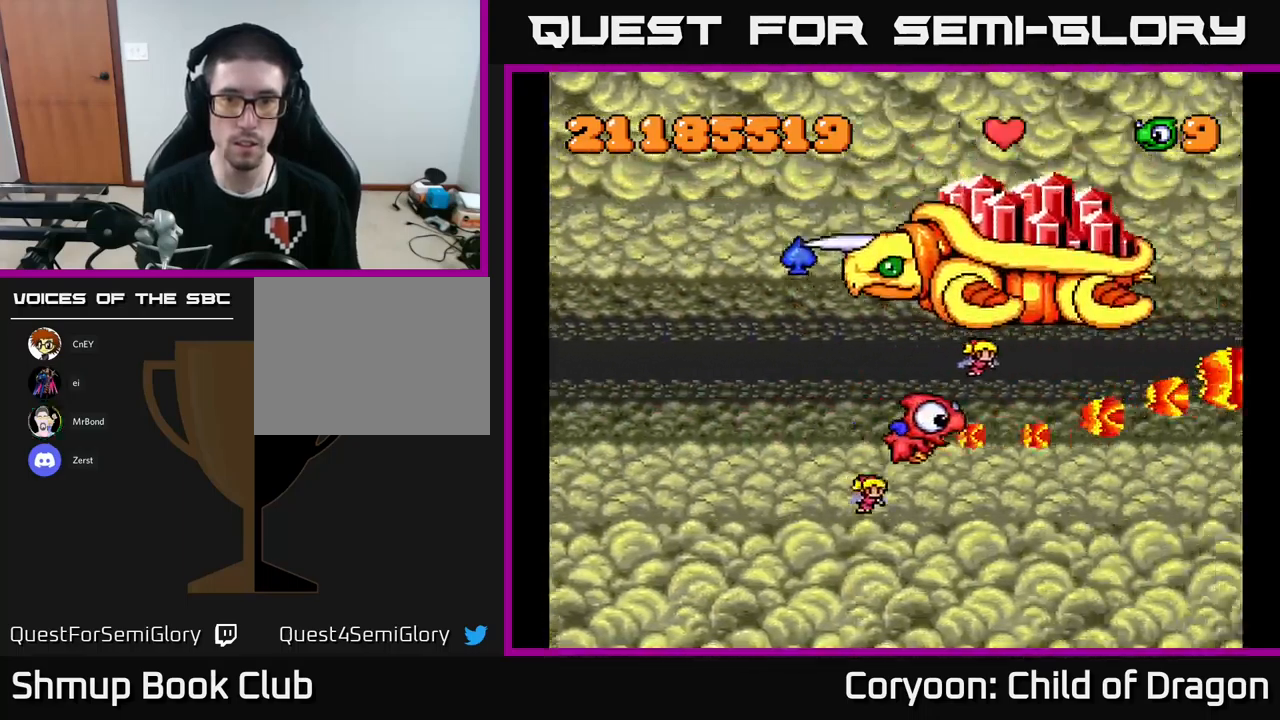
{"buttons": ["X", "DPAD_LEFT"], "events": []}
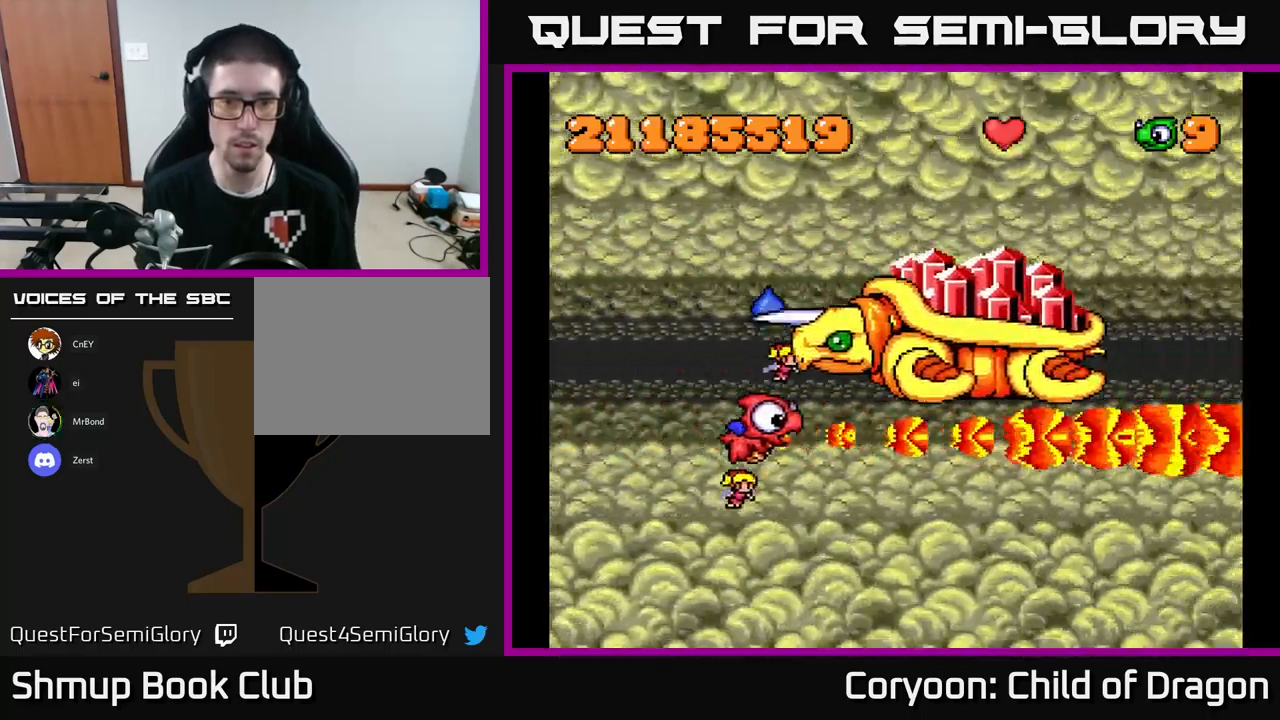
{"buttons": ["X", "DPAD_LEFT"], "events": [[200, "DPAD_UP", "down"], [417, "DPAD_UP", "up"]]}
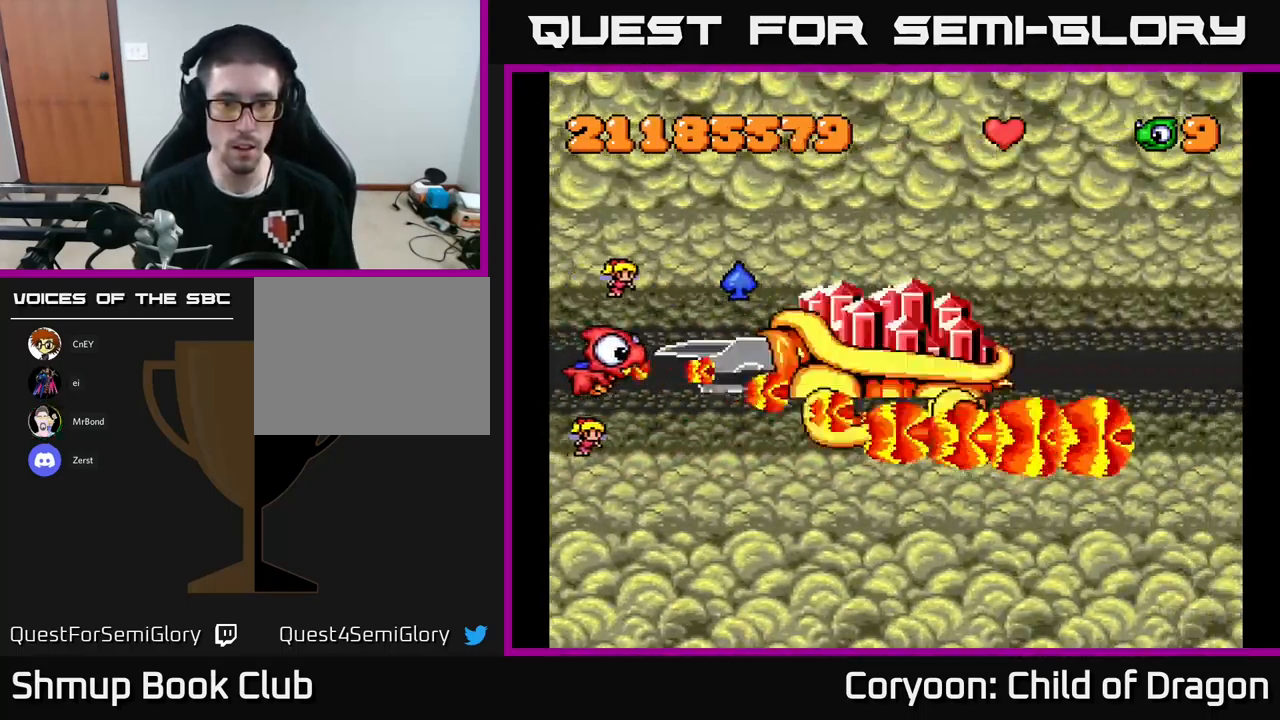
{"buttons": ["X", "DPAD_UP"], "events": [[183, "DPAD_UP", "down"], [217, "DPAD_LEFT", "up"]]}
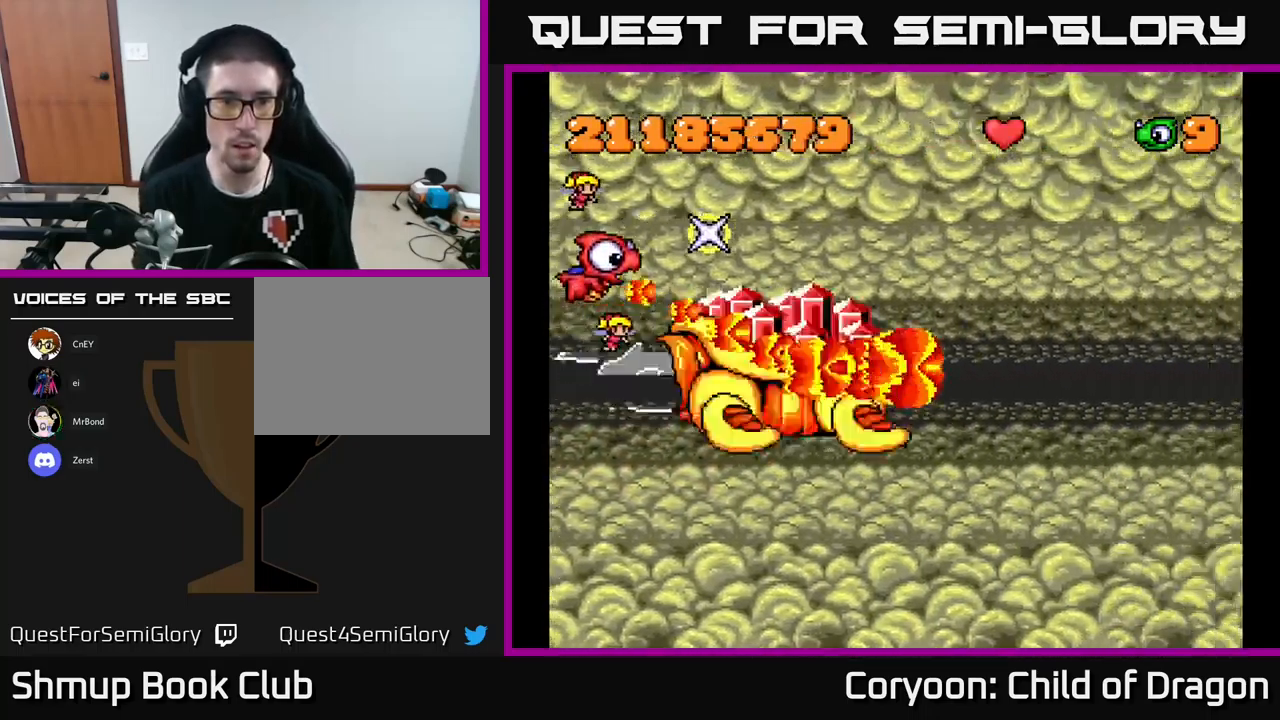
{"buttons": ["X", "DPAD_UP", "DPAD_RIGHT"], "events": [[367, "DPAD_RIGHT", "down"]]}
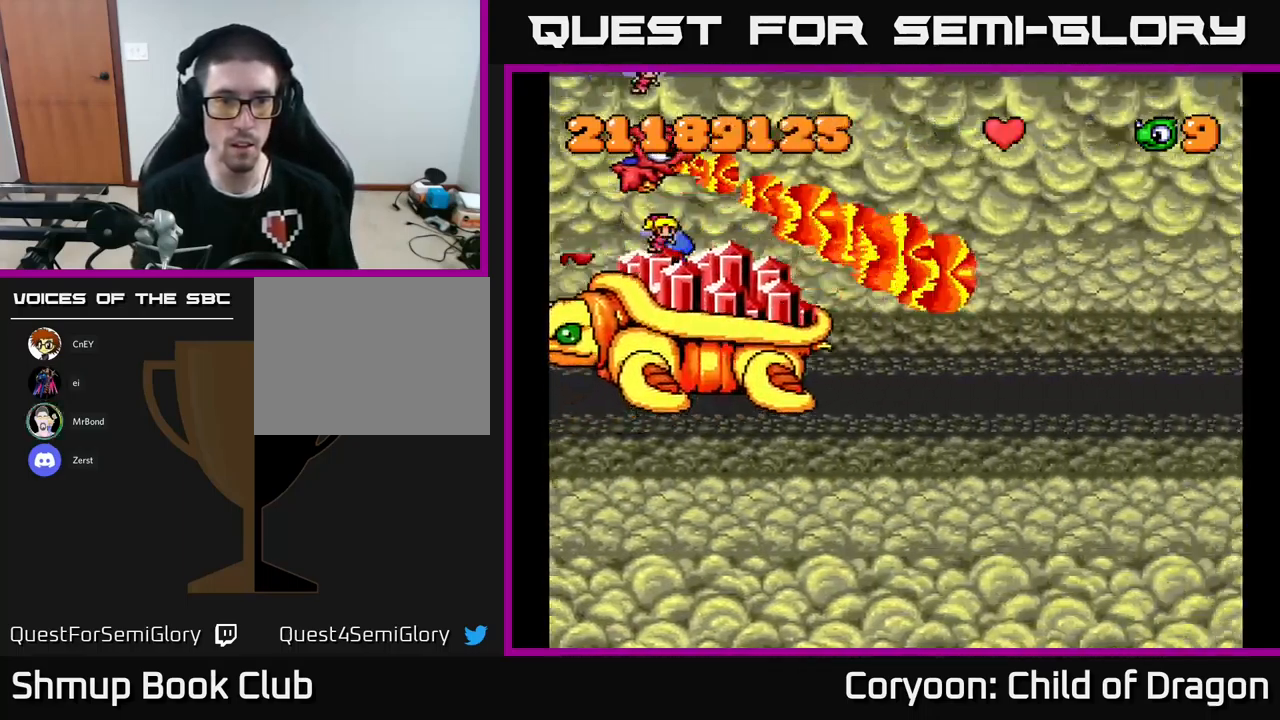
{"buttons": ["X", "DPAD_RIGHT"], "events": [[117, "DPAD_UP", "up"]]}
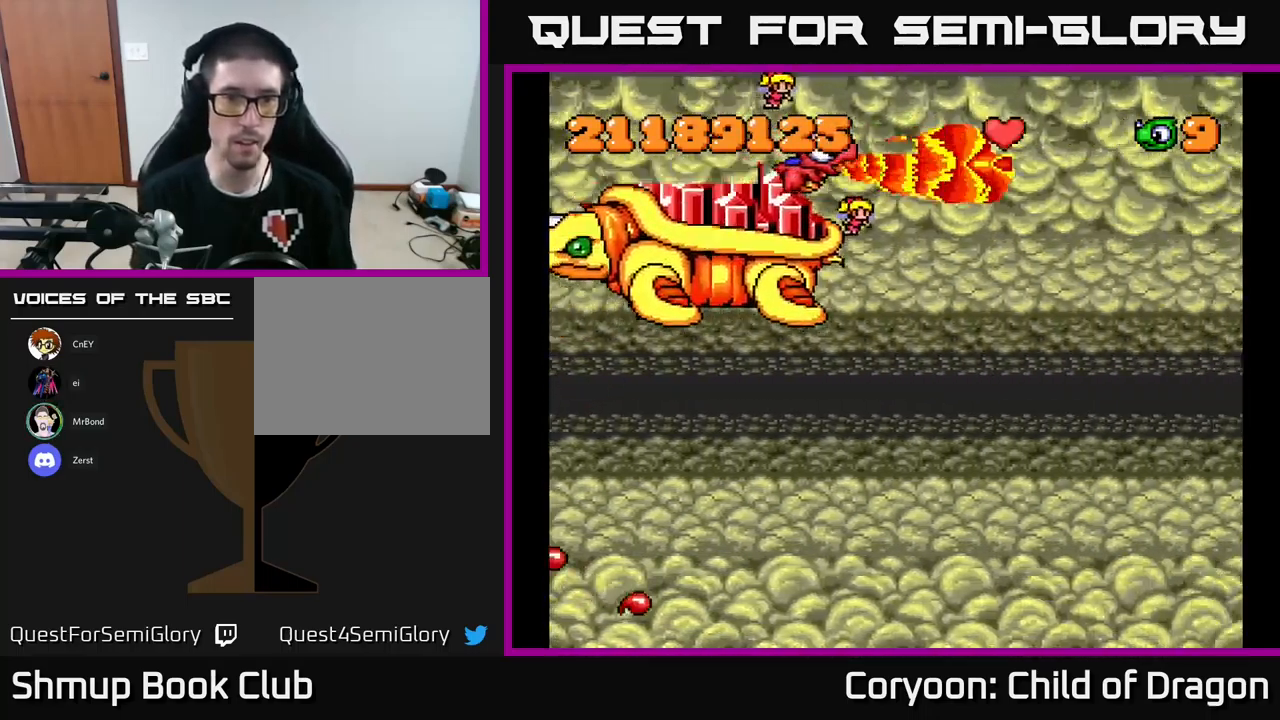
{"buttons": ["X", "DPAD_DOWN", "DPAD_RIGHT"], "events": [[500, "DPAD_DOWN", "down"]]}
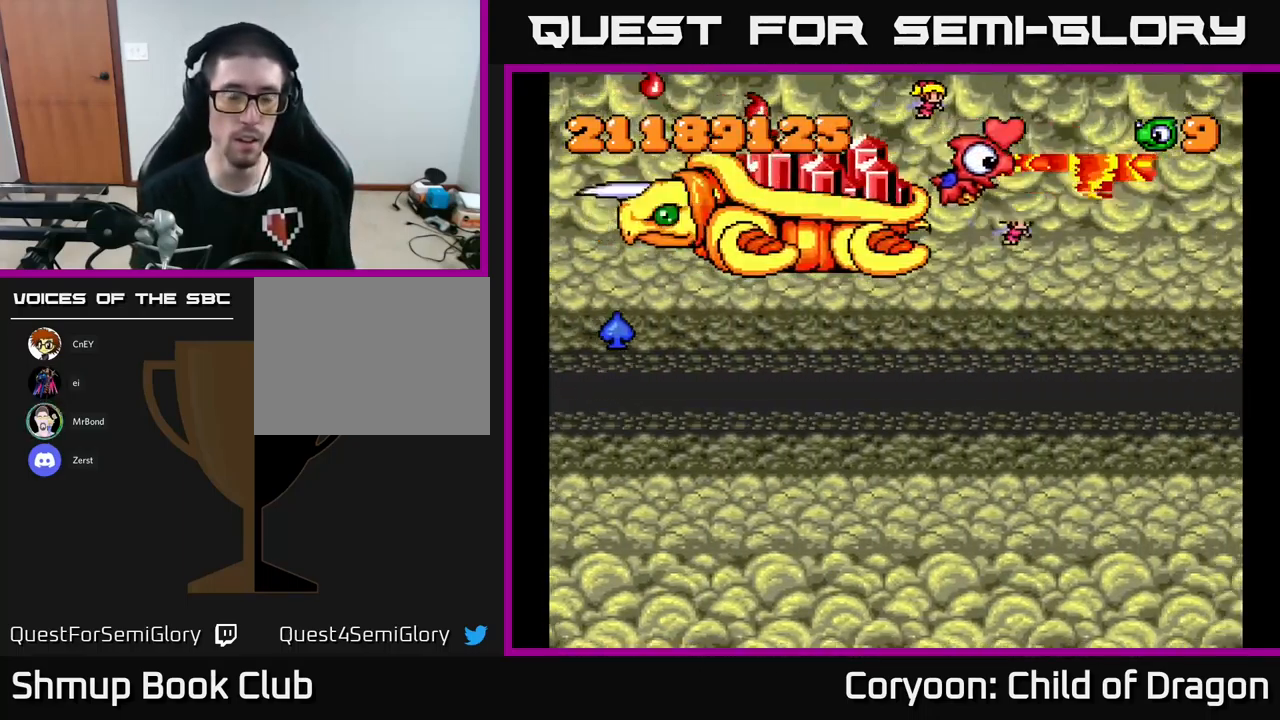
{"buttons": ["X", "DPAD_DOWN", "DPAD_RIGHT"], "events": []}
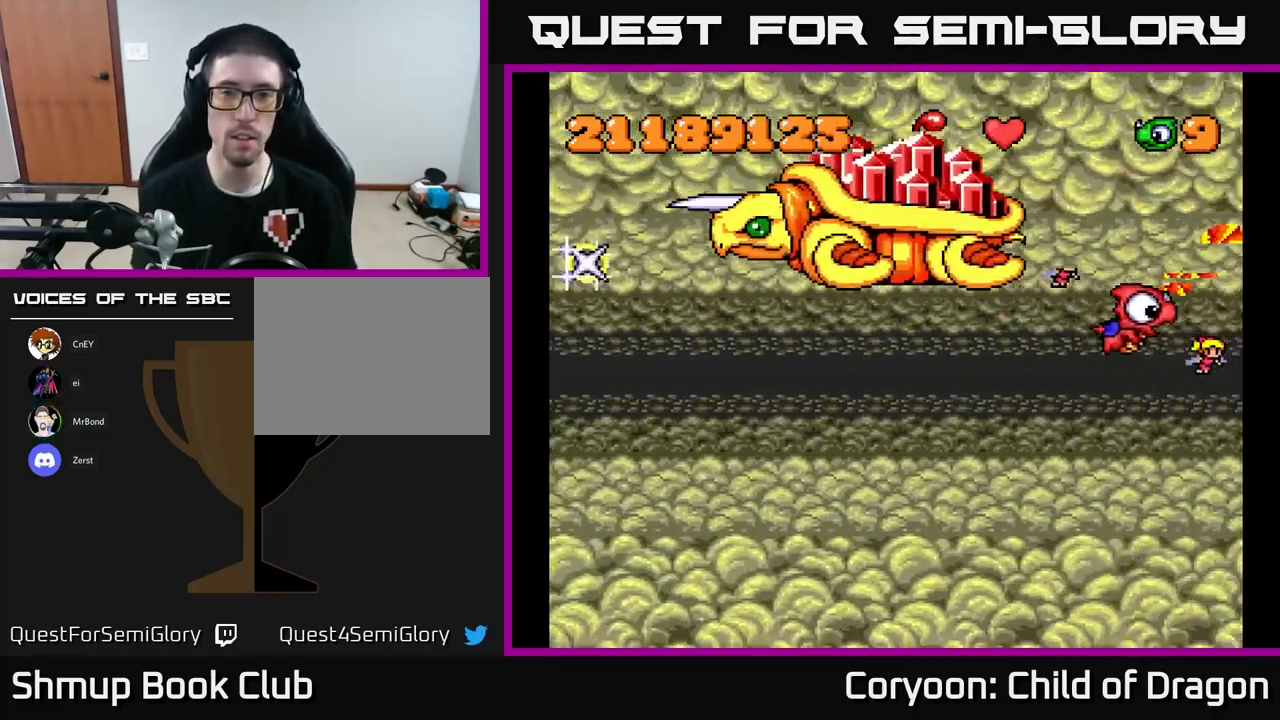
{"buttons": ["DPAD_DOWN"], "events": [[83, "X", "up"], [467, "DPAD_RIGHT", "up"]]}
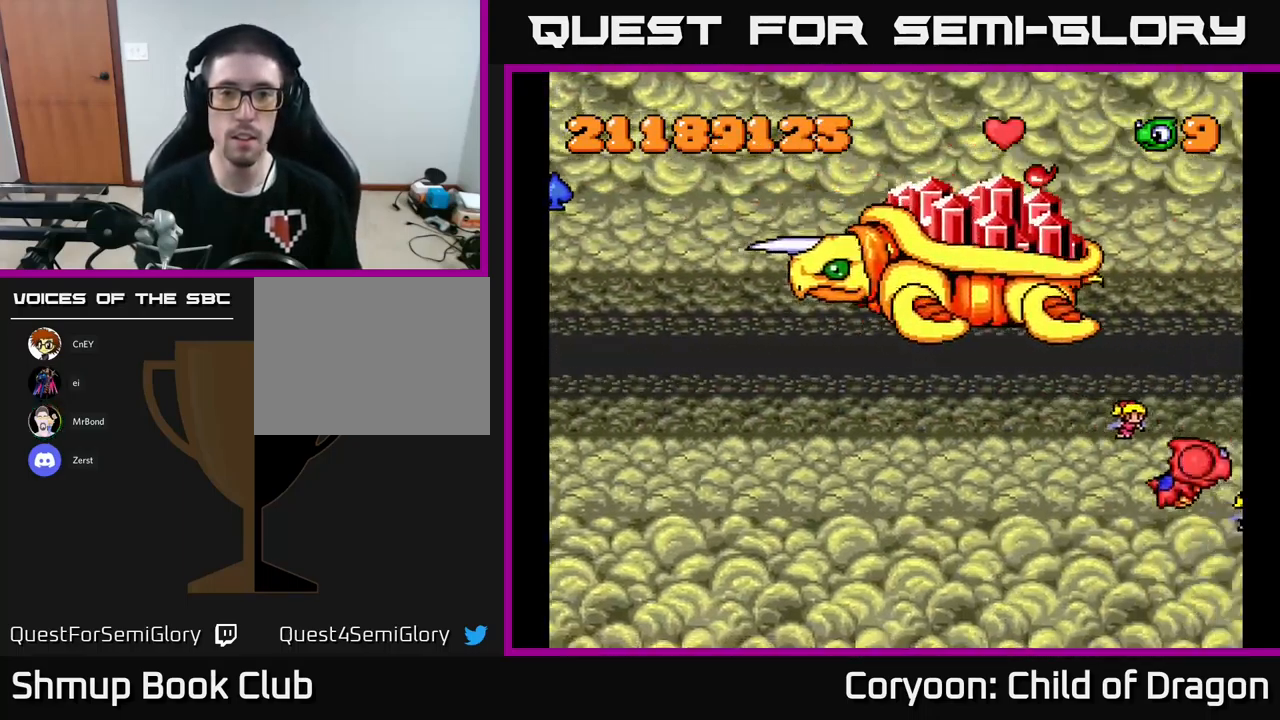
{"buttons": ["X", "DPAD_LEFT"], "events": [[17, "X", "down"], [284, "DPAD_LEFT", "down"], [500, "DPAD_DOWN", "up"]]}
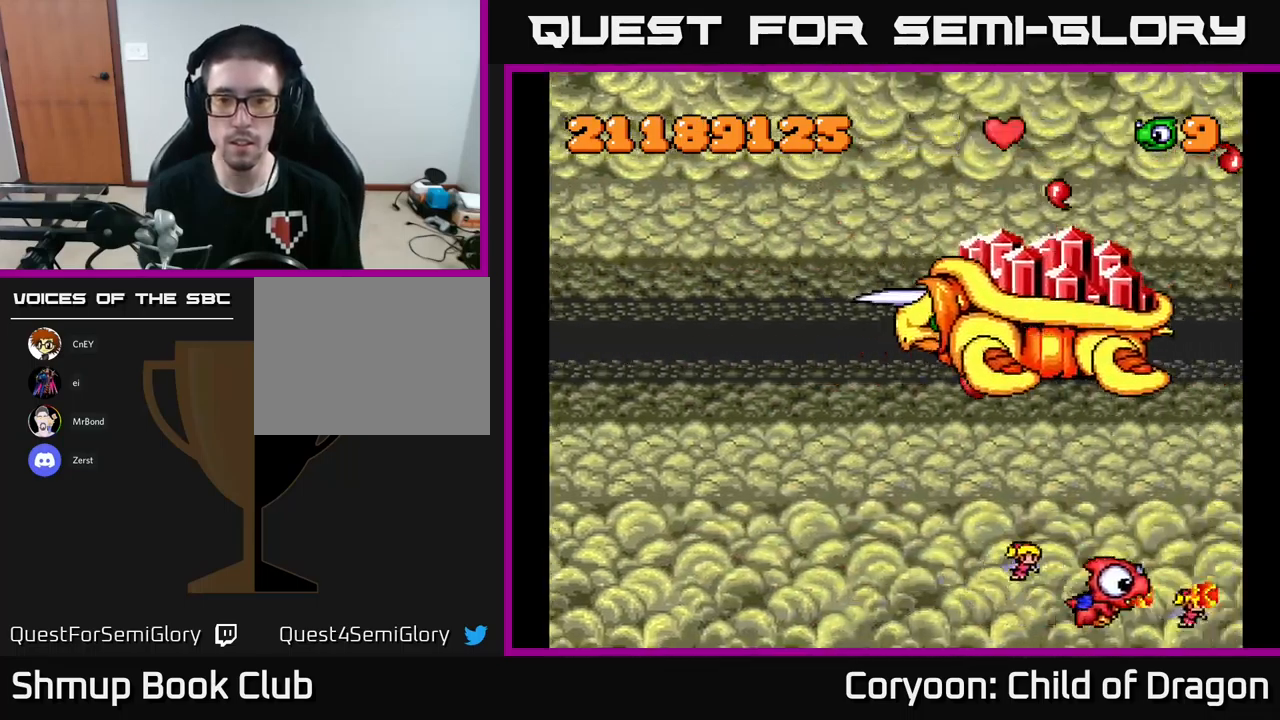
{"buttons": ["X", "DPAD_LEFT"], "events": []}
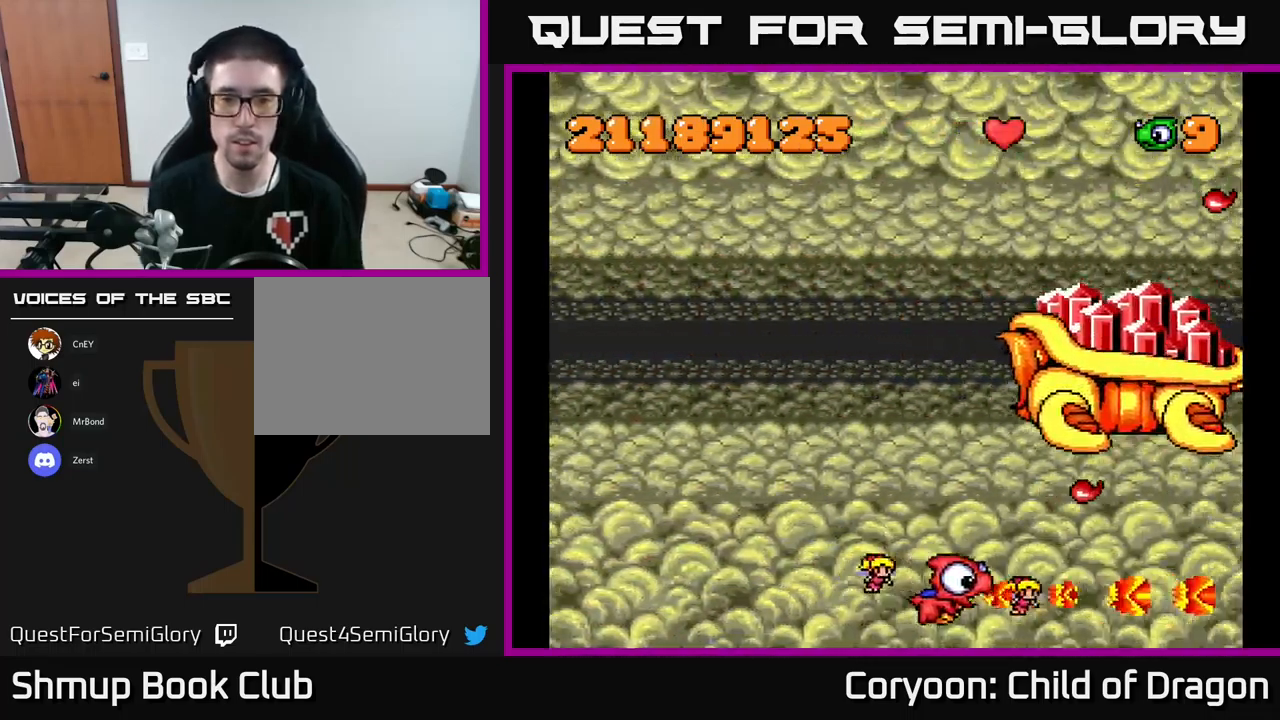
{"buttons": ["X", "DPAD_LEFT"], "events": []}
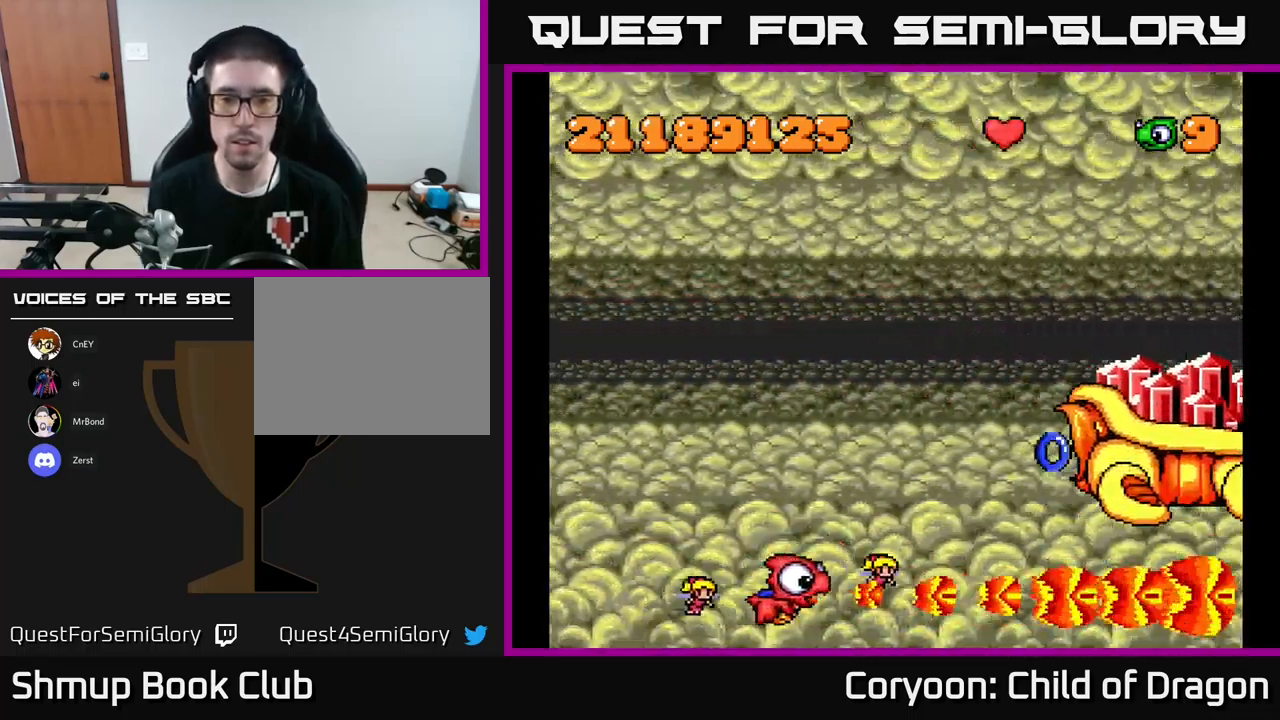
{"buttons": ["X", "DPAD_DOWN"], "events": [[350, "DPAD_LEFT", "up"], [400, "DPAD_DOWN", "down"]]}
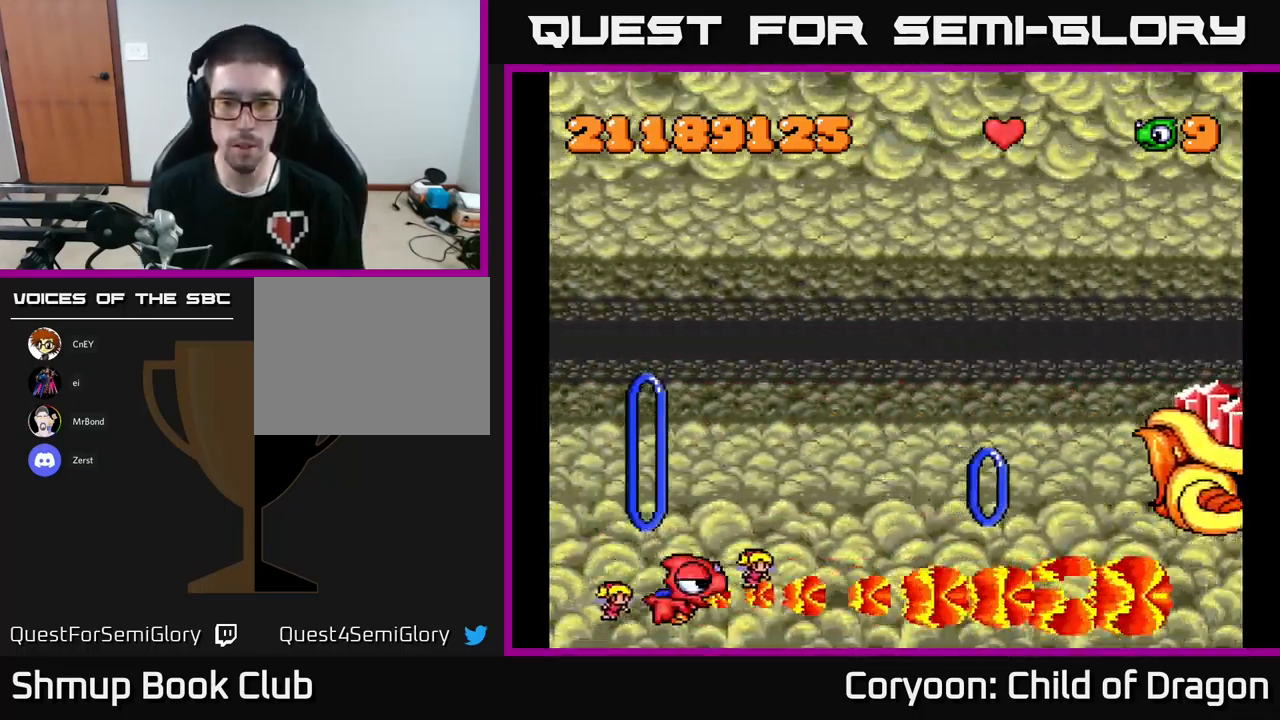
{"buttons": ["X"], "events": [[34, "DPAD_DOWN", "up"]]}
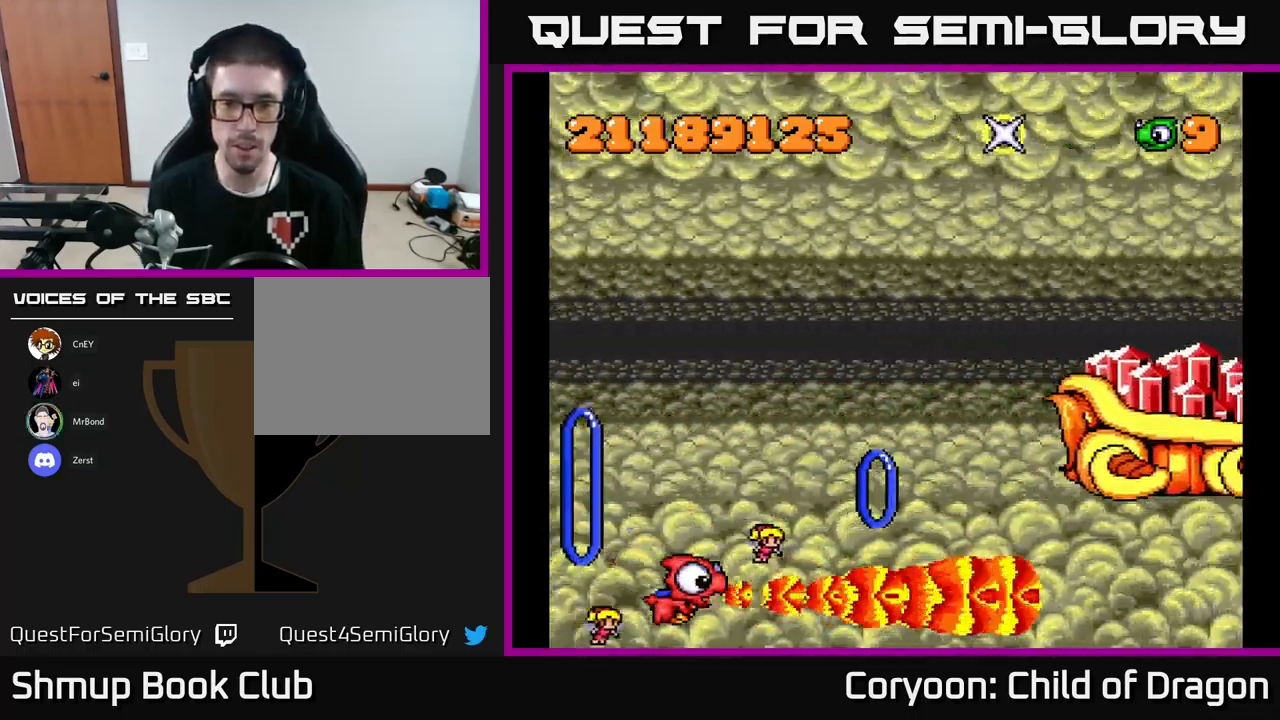
{"buttons": ["X"], "events": []}
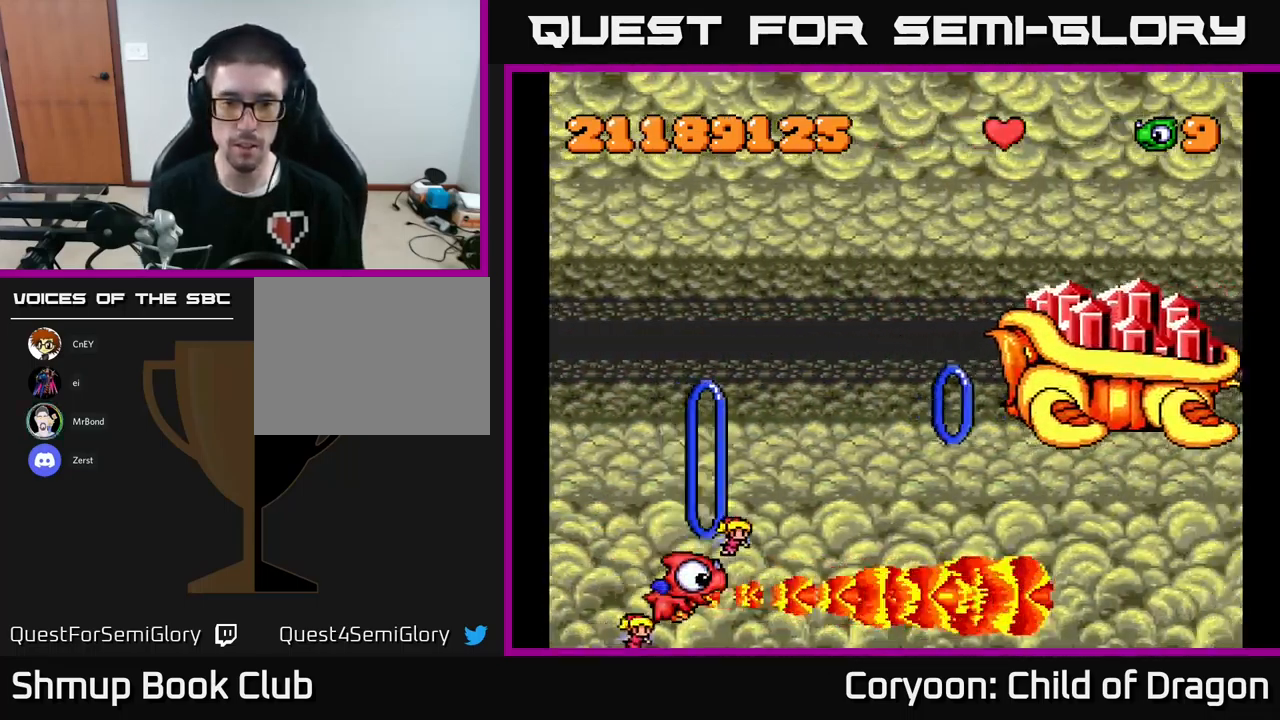
{"buttons": ["X", "DPAD_UP", "DPAD_LEFT"]}
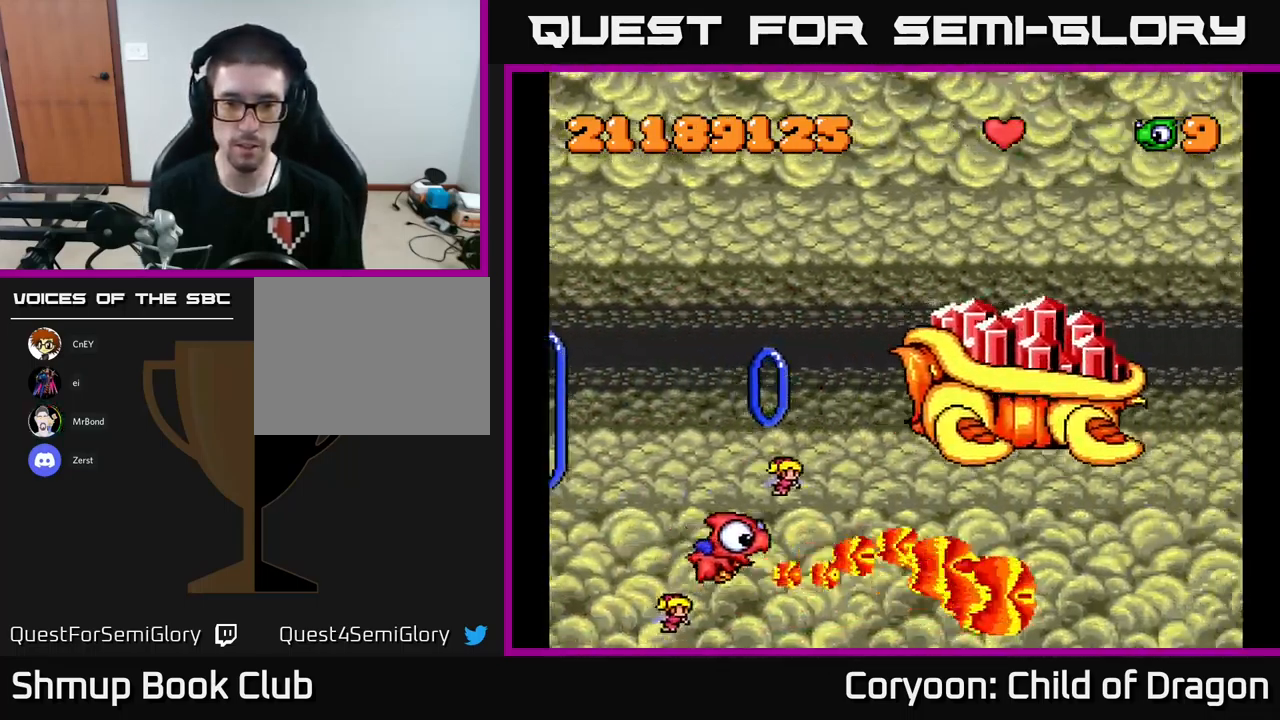
{"buttons": ["X", "DPAD_UP"], "events": [[67, "DPAD_UP", "up"], [84, "DPAD_LEFT", "up"], [100, "DPAD_DOWN", "down"], [134, "DPAD_RIGHT", "down"], [217, "DPAD_DOWN", "up"], [234, "DPAD_RIGHT", "up"], [250, "DPAD_UP", "down"], [267, "DPAD_LEFT", "down"], [484, "DPAD_LEFT", "up"]]}